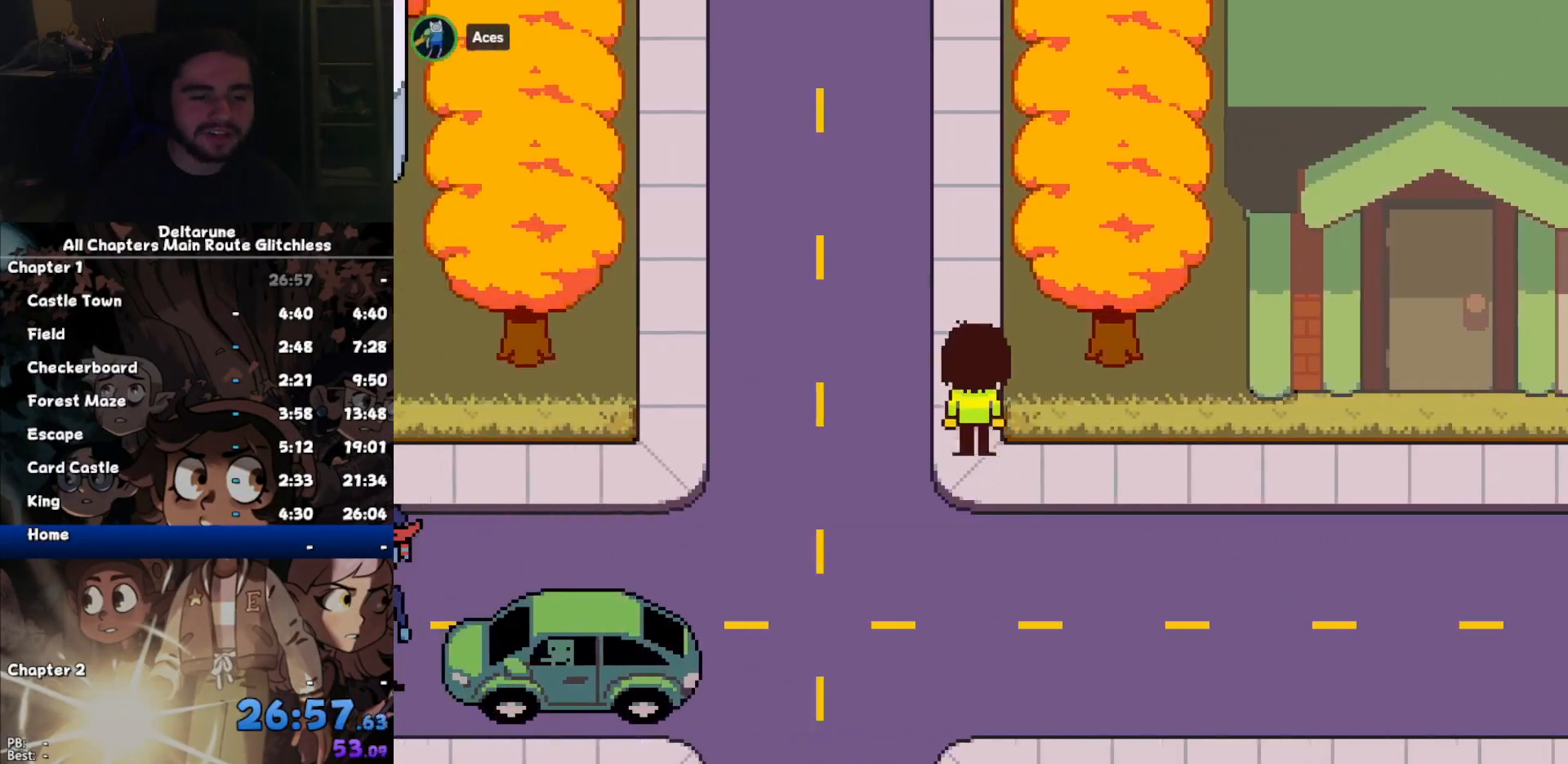
Gameplay with keyboard; each line is a JSON object with the keys held at the frame after it. "events" lists presses ("down") and releases ("up") of "c", "down", "left", "return", "right", "up", "x" and "z" between this image and that frame as [ms after this image, input, new state], when the widget could be followed in between. No other keys are recorded. Mouse input is not recorded. Not read: ctrl shift.
{"keys": ["up"], "events": []}
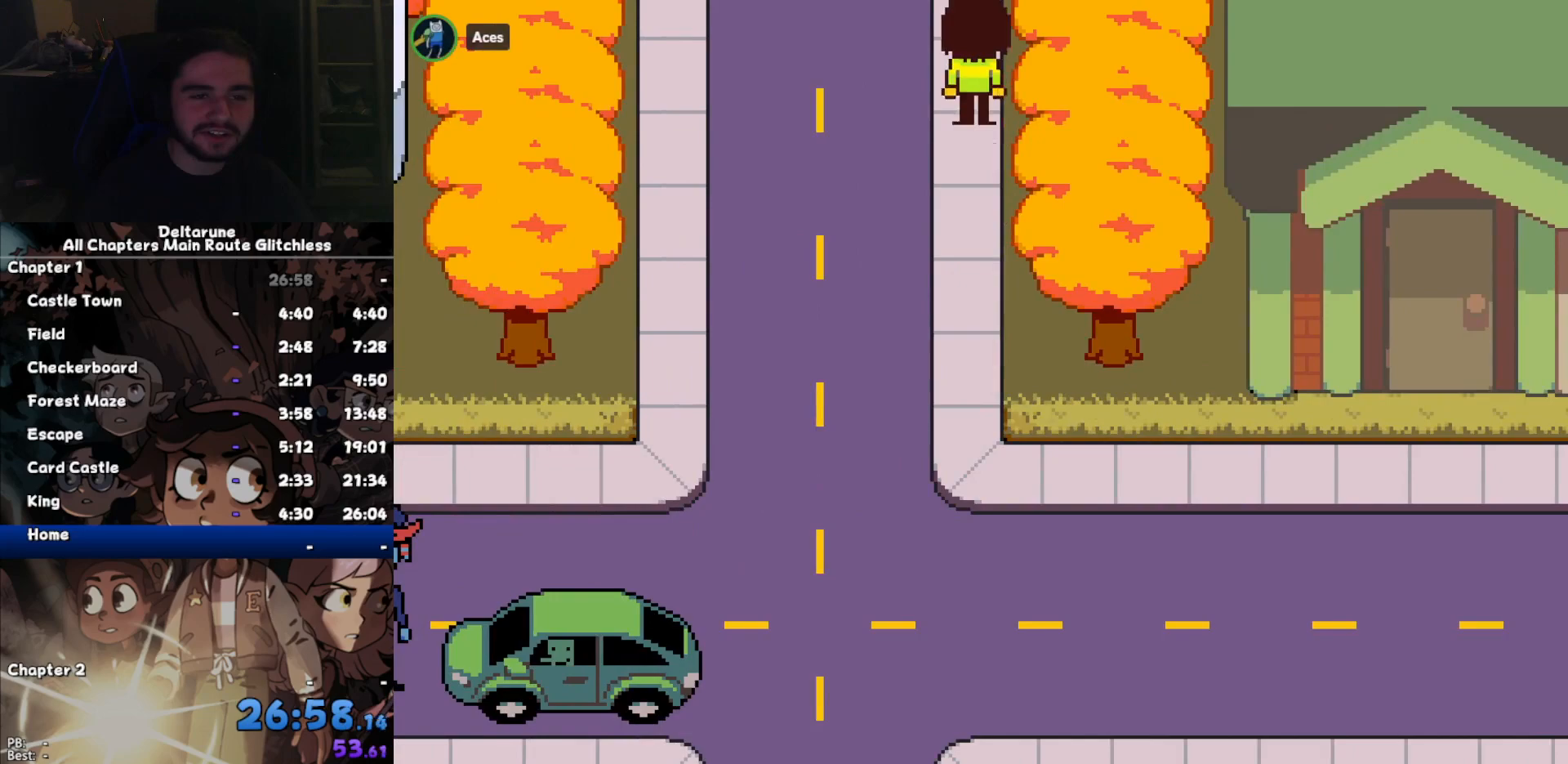
{"keys": ["up"], "events": []}
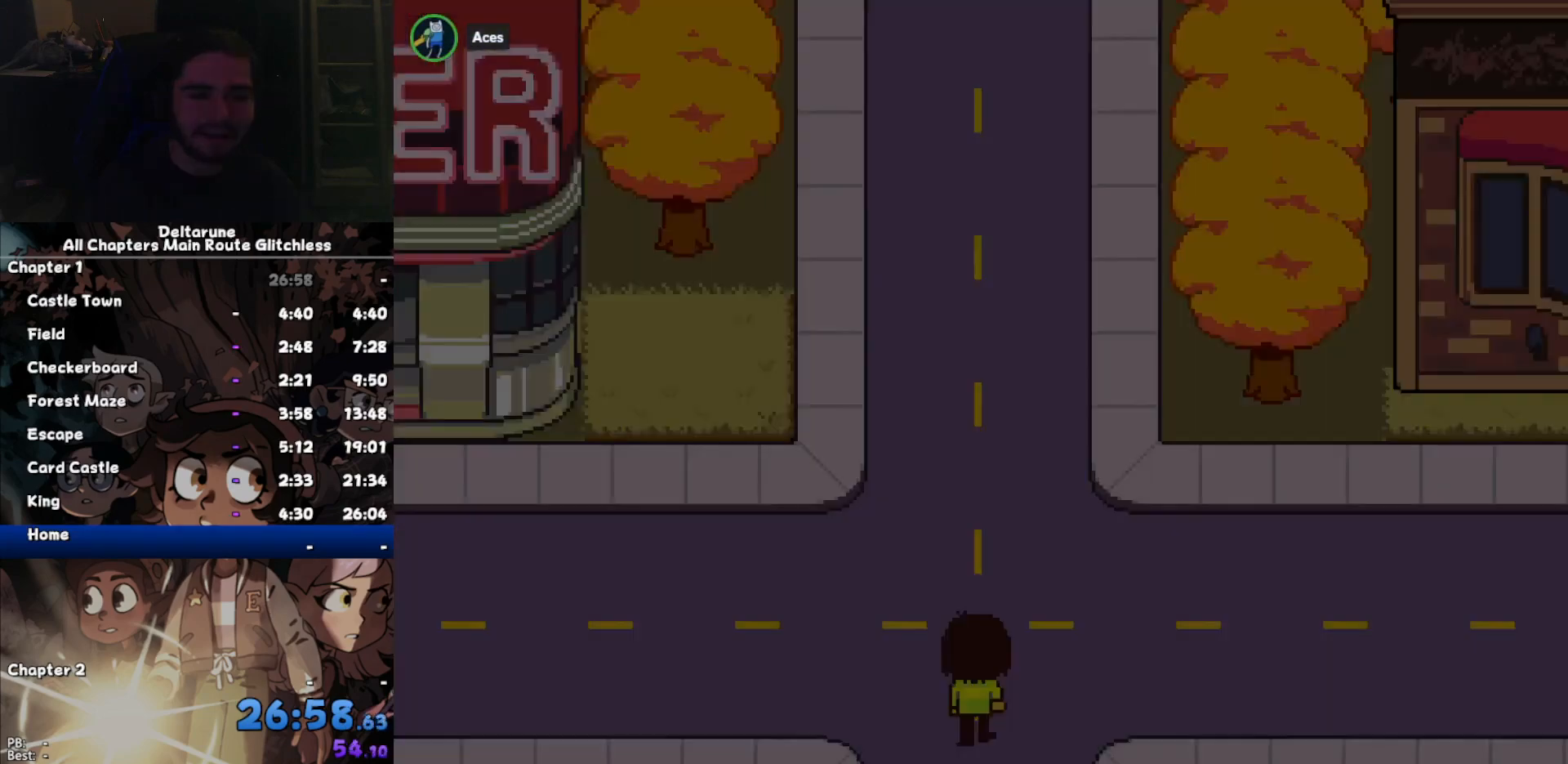
{"keys": ["up"], "events": []}
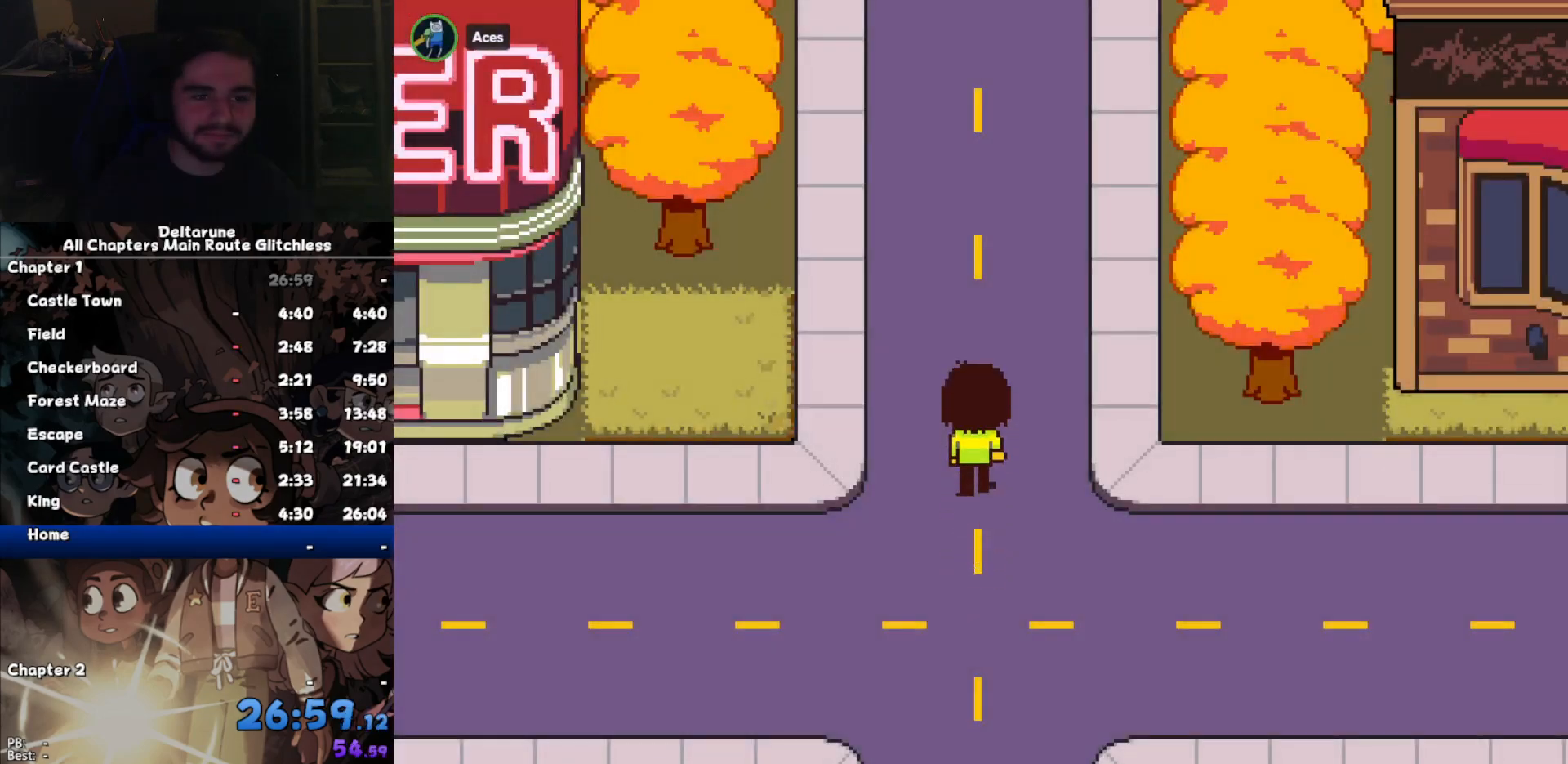
{"keys": ["up"], "events": []}
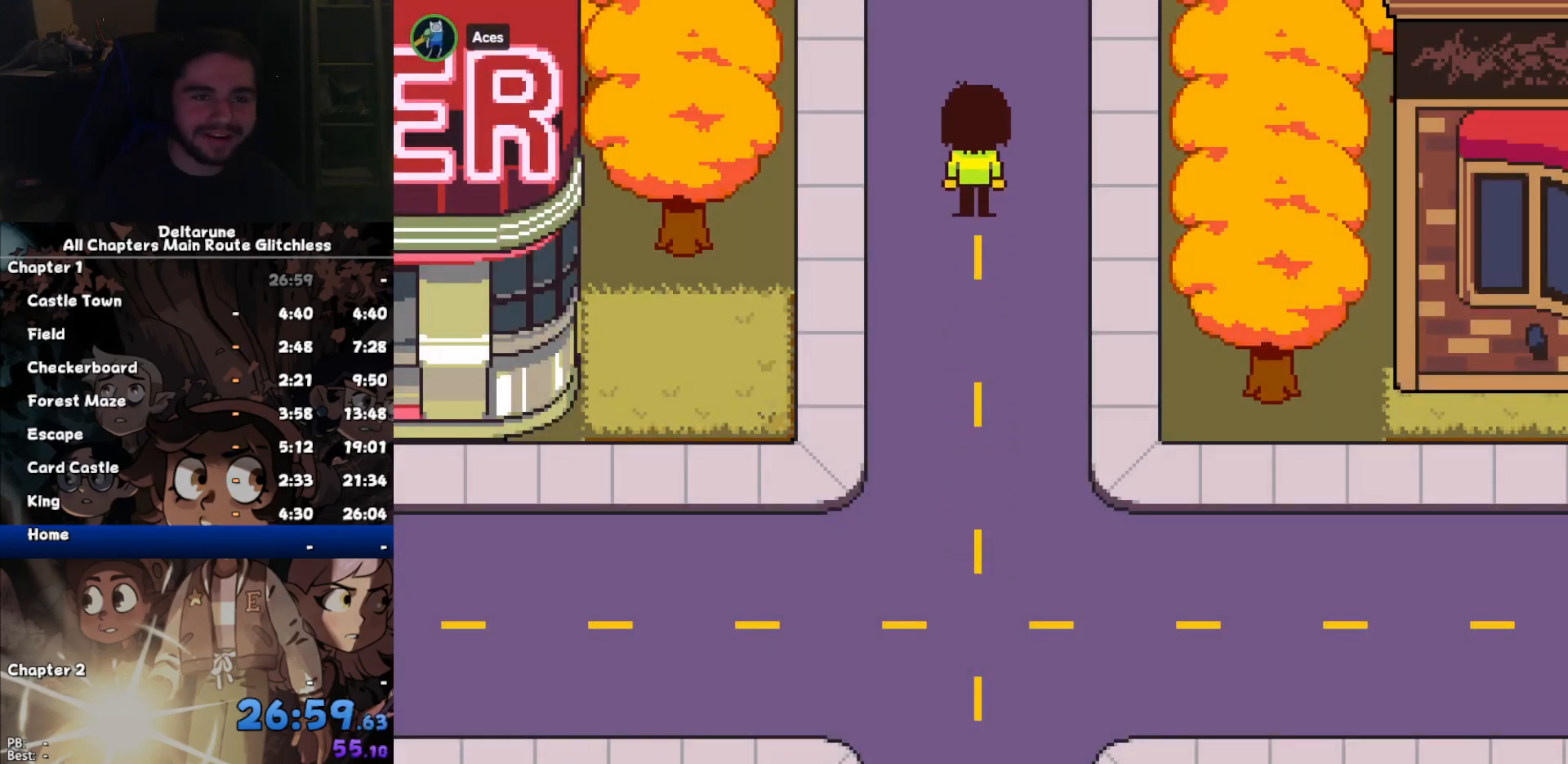
{"keys": ["left", "up"], "events": [[333, "left", "down"]]}
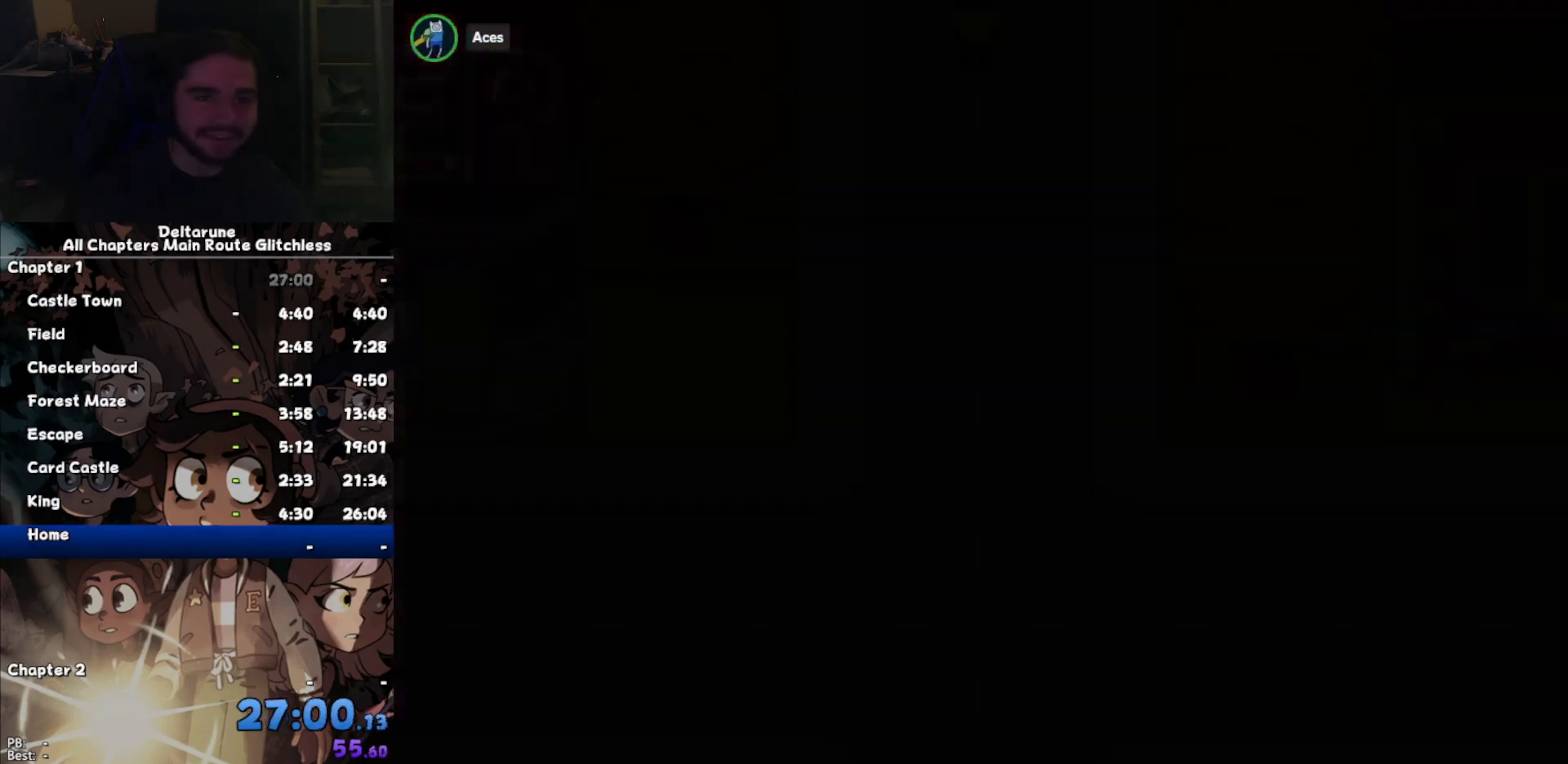
{"keys": ["left"], "events": [[500, "up", "up"]]}
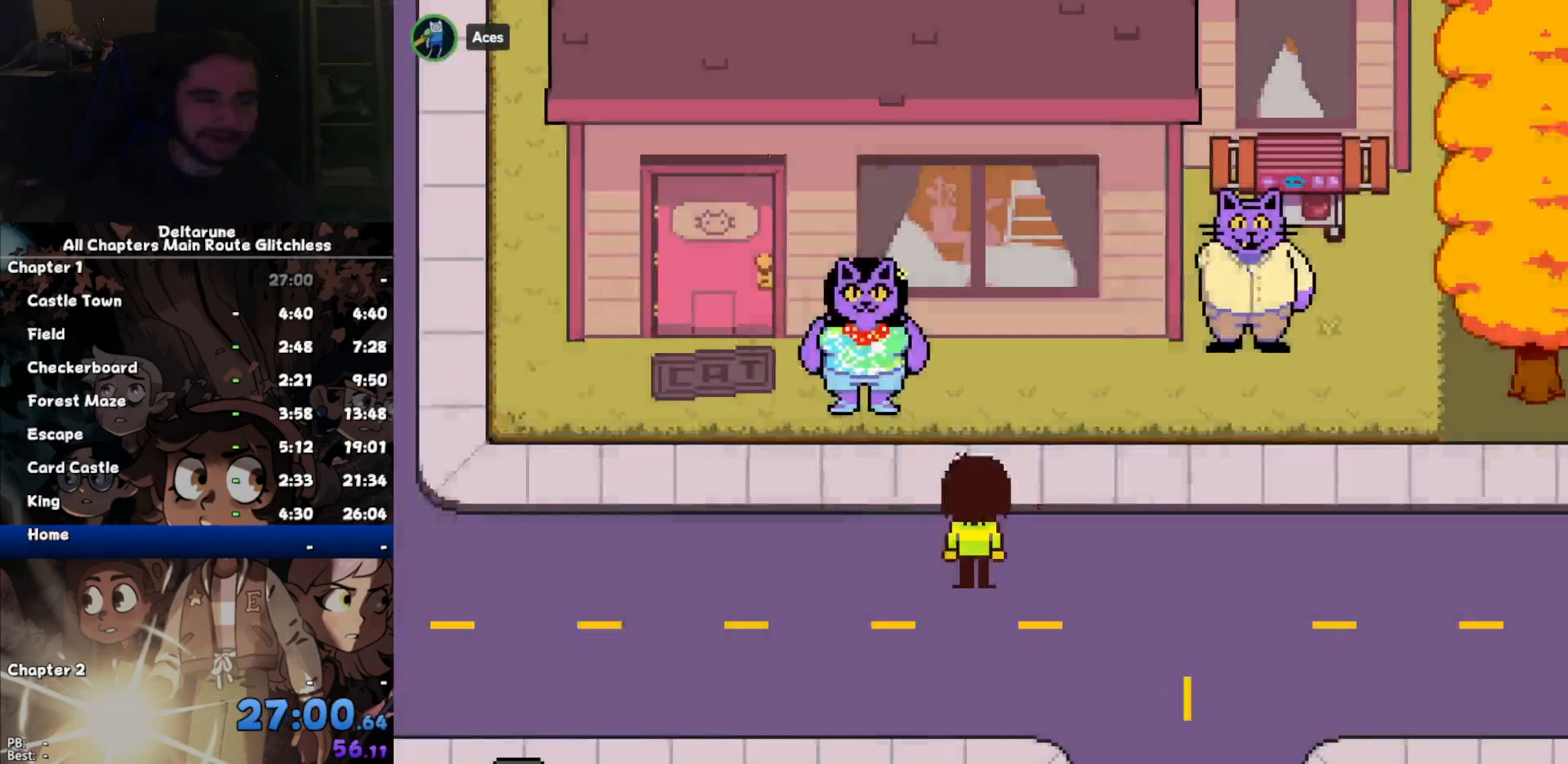
{"keys": ["left", "up"]}
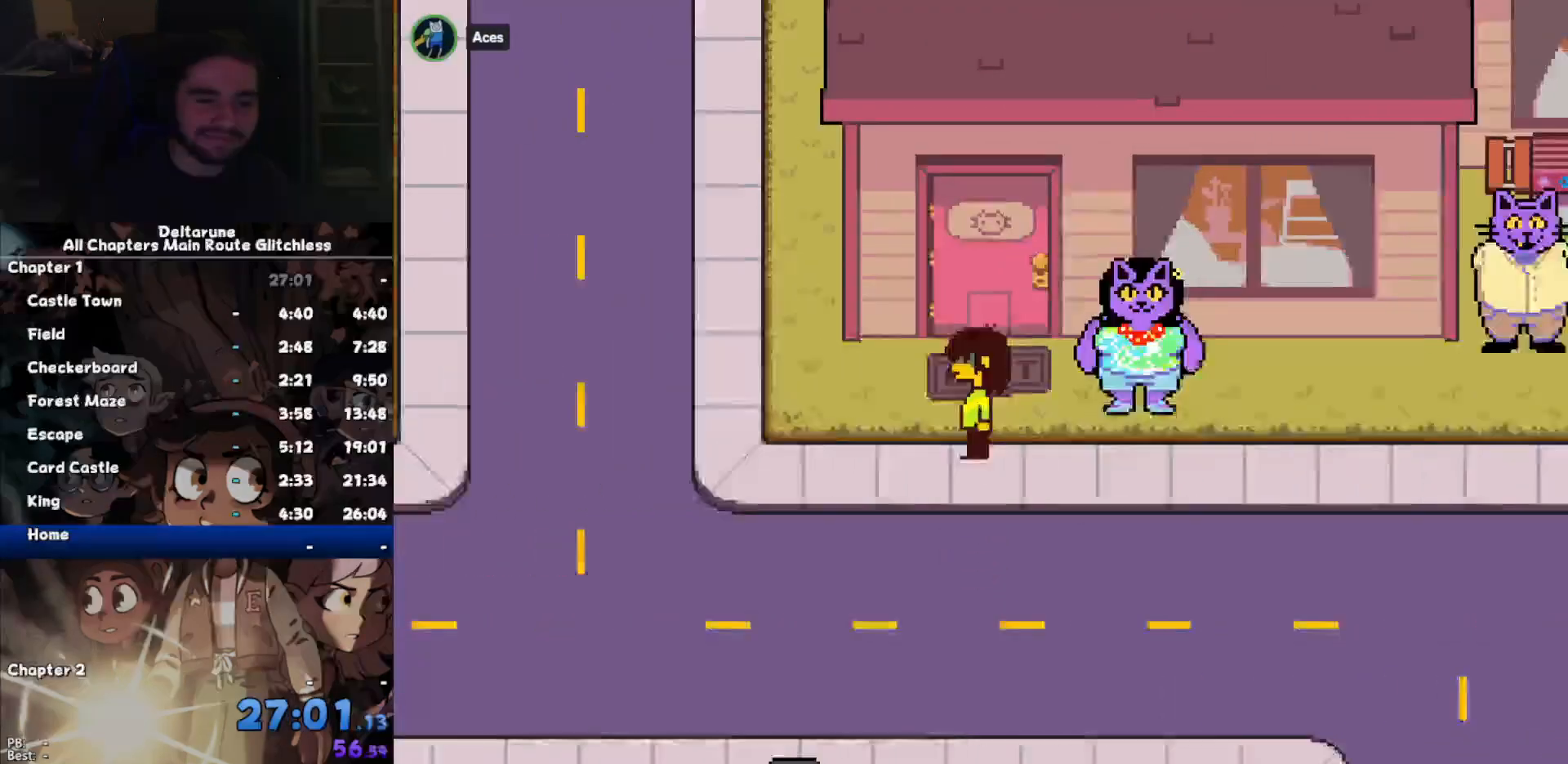
{"keys": ["up"]}
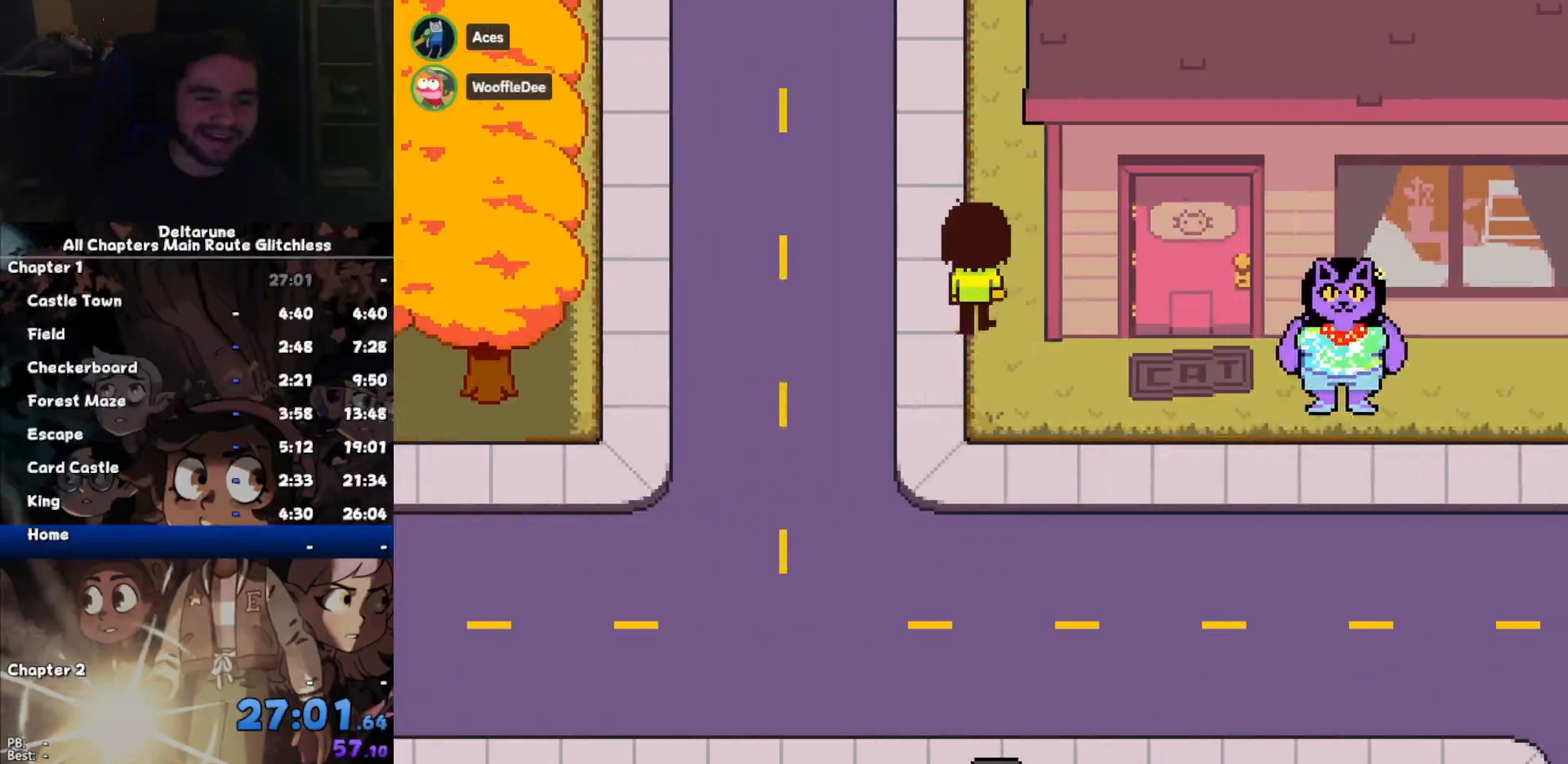
{"keys": ["up"], "events": []}
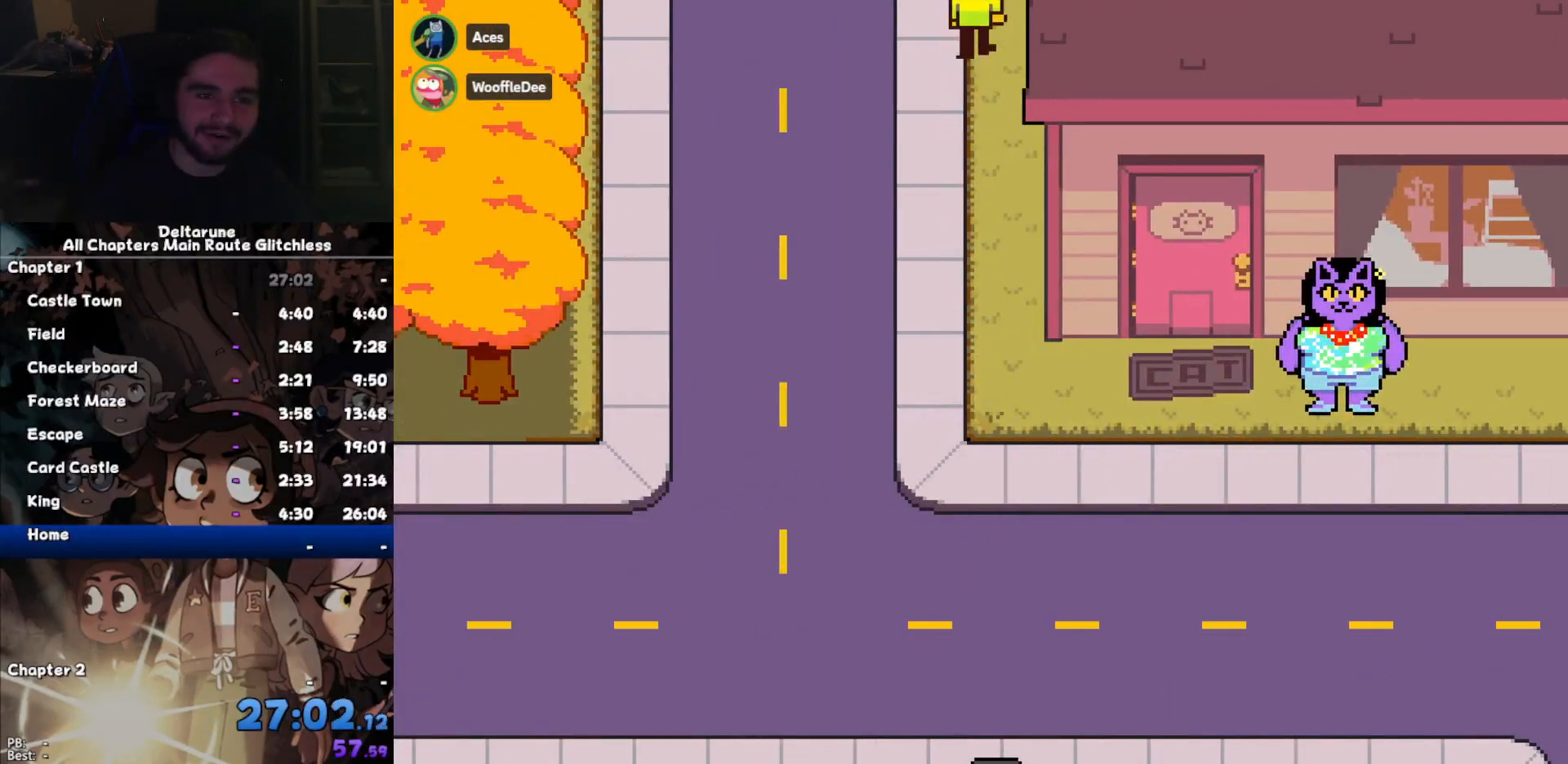
{"keys": ["up"], "events": []}
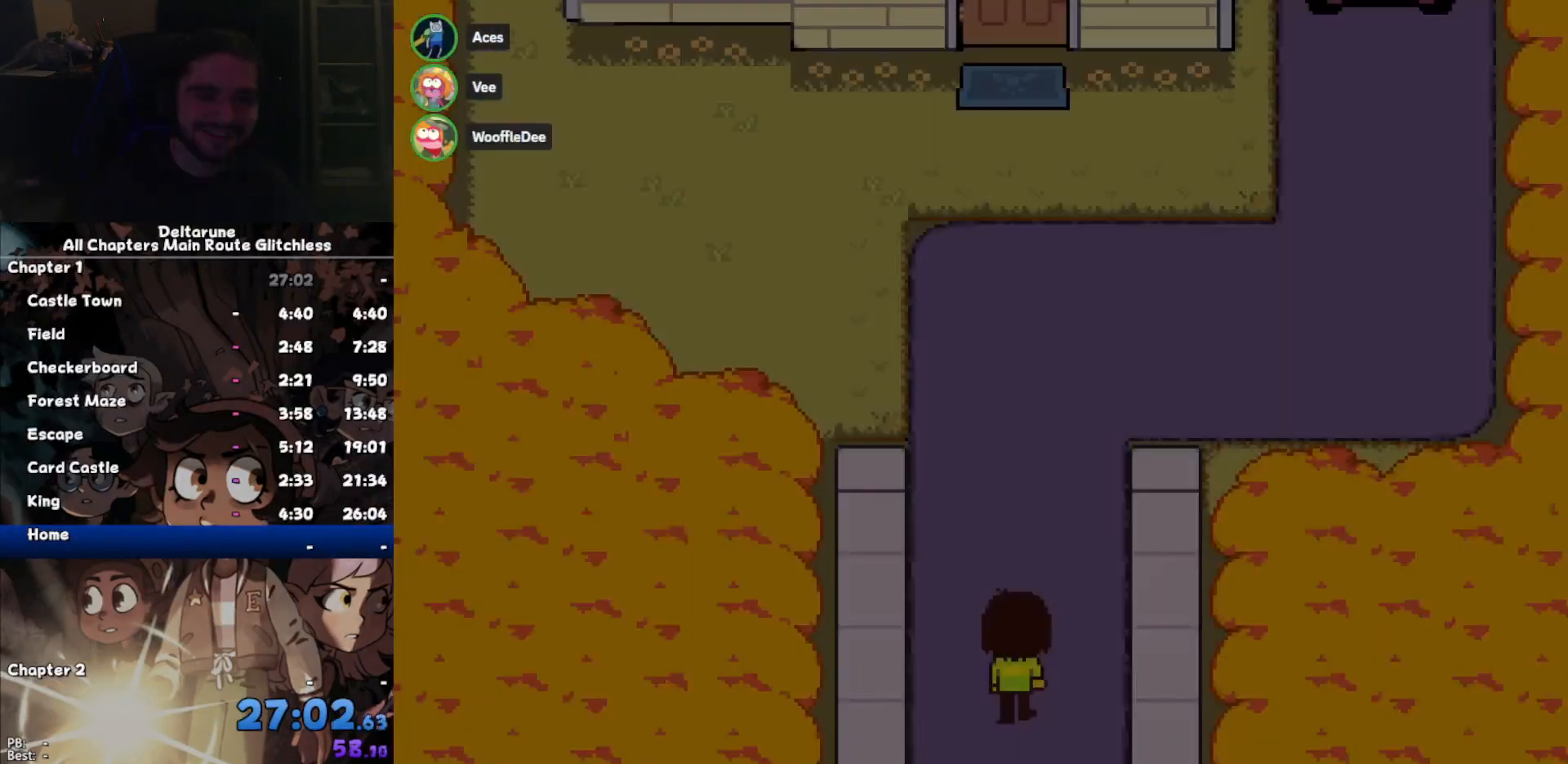
{"keys": ["up"], "events": []}